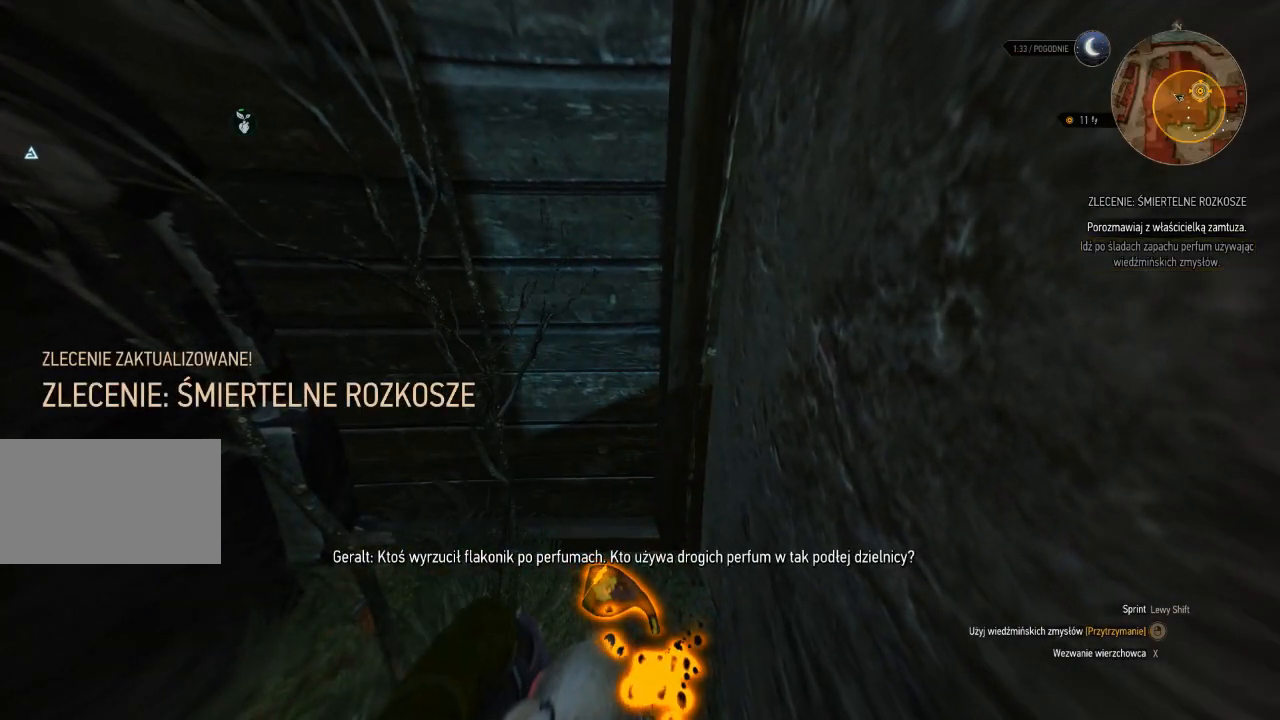
Gameplay with keyboard and mouse; each line is a JSON object with the keys and mouse buttons held at the frame after it. "events" lists presses ("down") and releases ("up") of "a", "ctrl", "d", "e", "q", "s", "shift", "space", "w", "mouse_left", "mouse_wheel", "mouse_right", "mouse_mb4" and "mouse_mb5" between this image and that frame as [ms after this image, input, new state], when the widget could be followed in between. "mouse_left", "mouse_wheel", "mouse_right", "mouse_mb4", "mouse_mb5" = the "left", "wheel", "right", "mb4", "mb5" buttons of the "mouse" list. No other keys are recorded. "wheel" means that the mouse wheel is clicked or scrolled. Mouse movement is not recorded.
{"keys": [], "mouse": ["right"], "events": []}
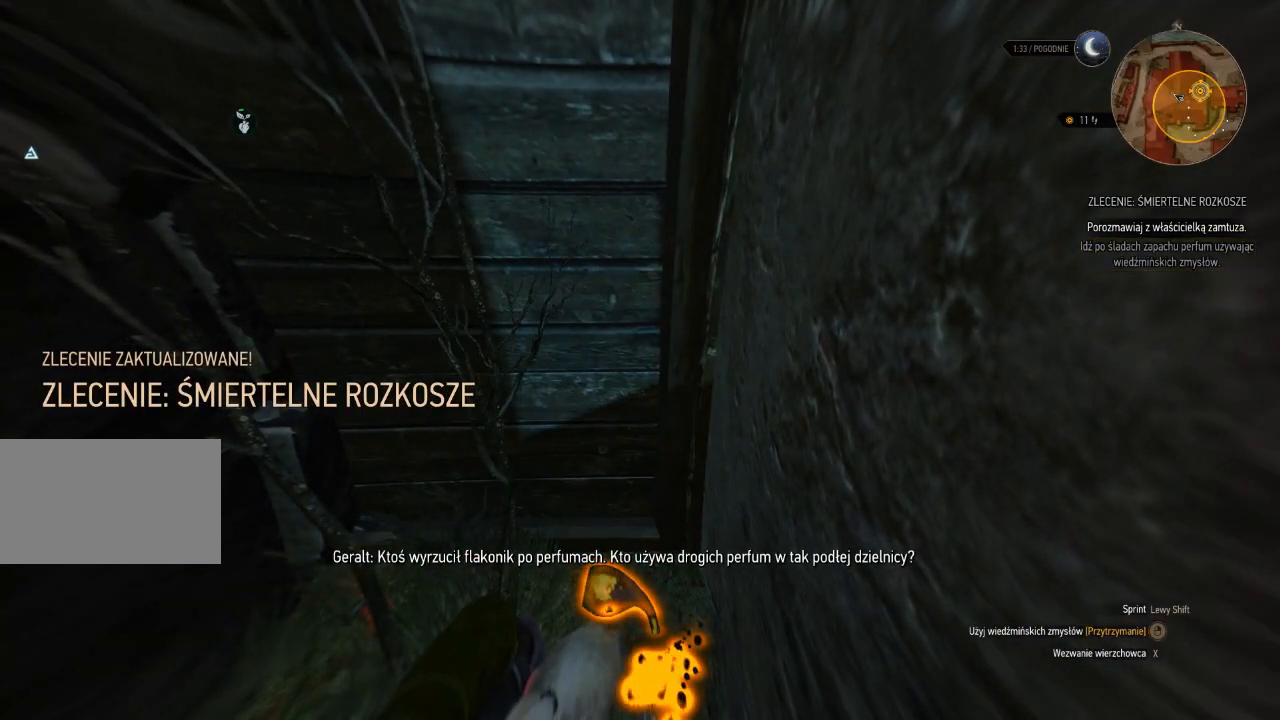
{"keys": [], "mouse": [], "events": [[180, "mouse_right", "up"]]}
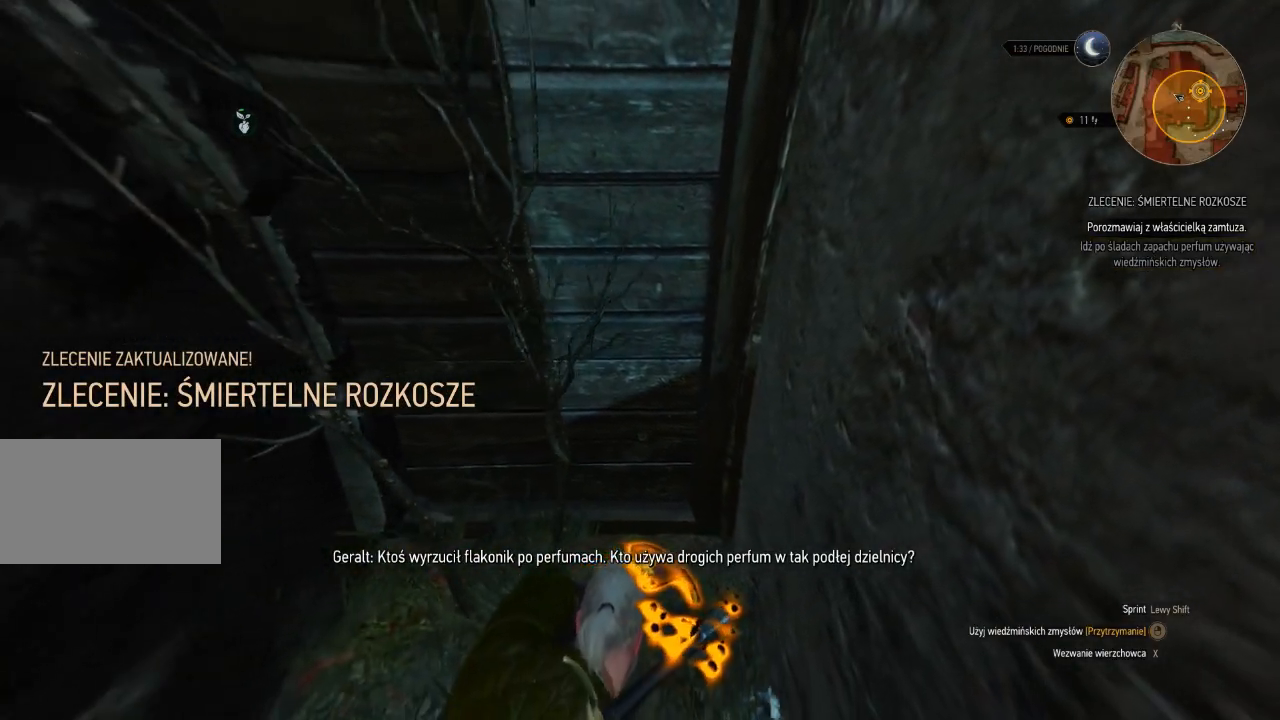
{"keys": [], "mouse": [], "events": []}
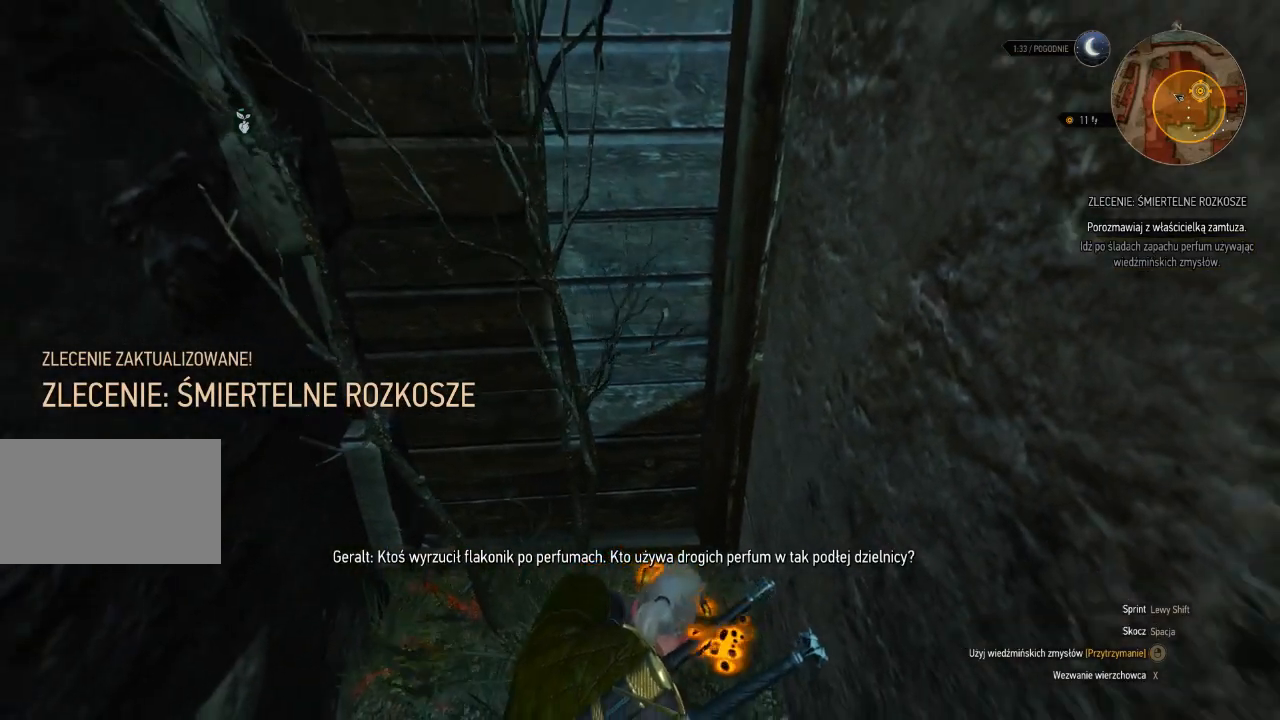
{"keys": [], "mouse": [], "events": []}
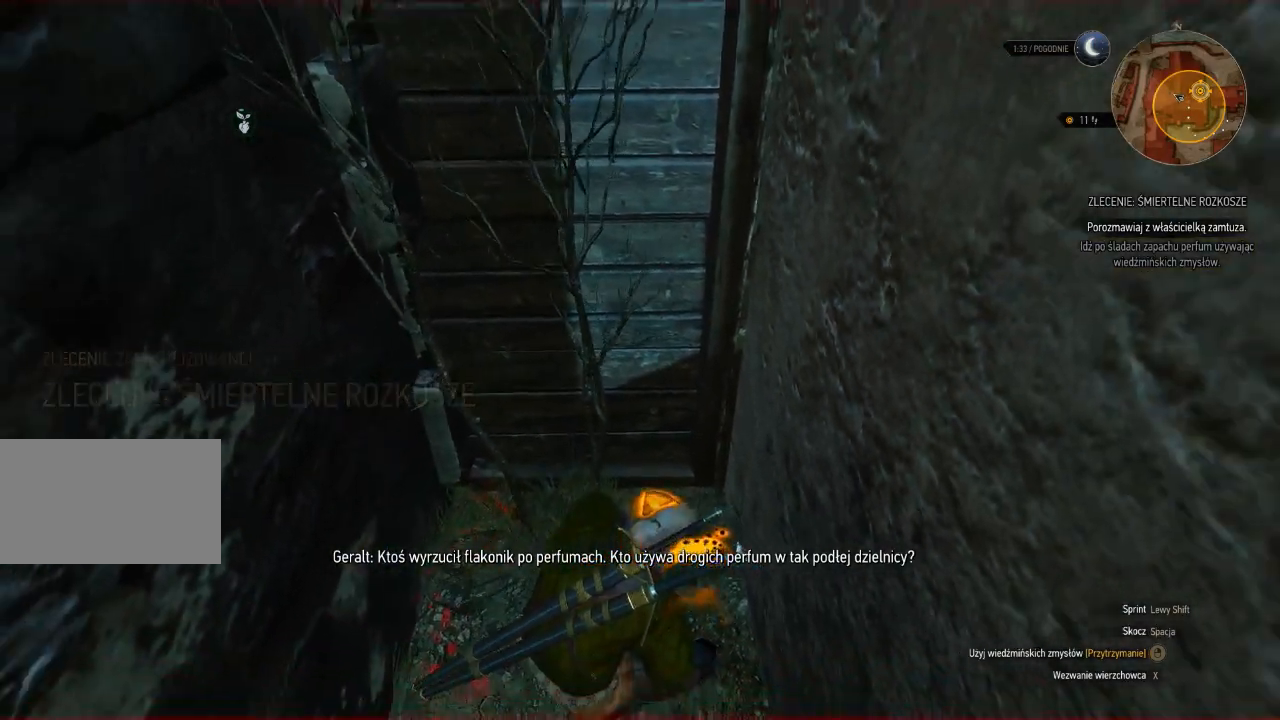
{"keys": [], "mouse": [], "events": []}
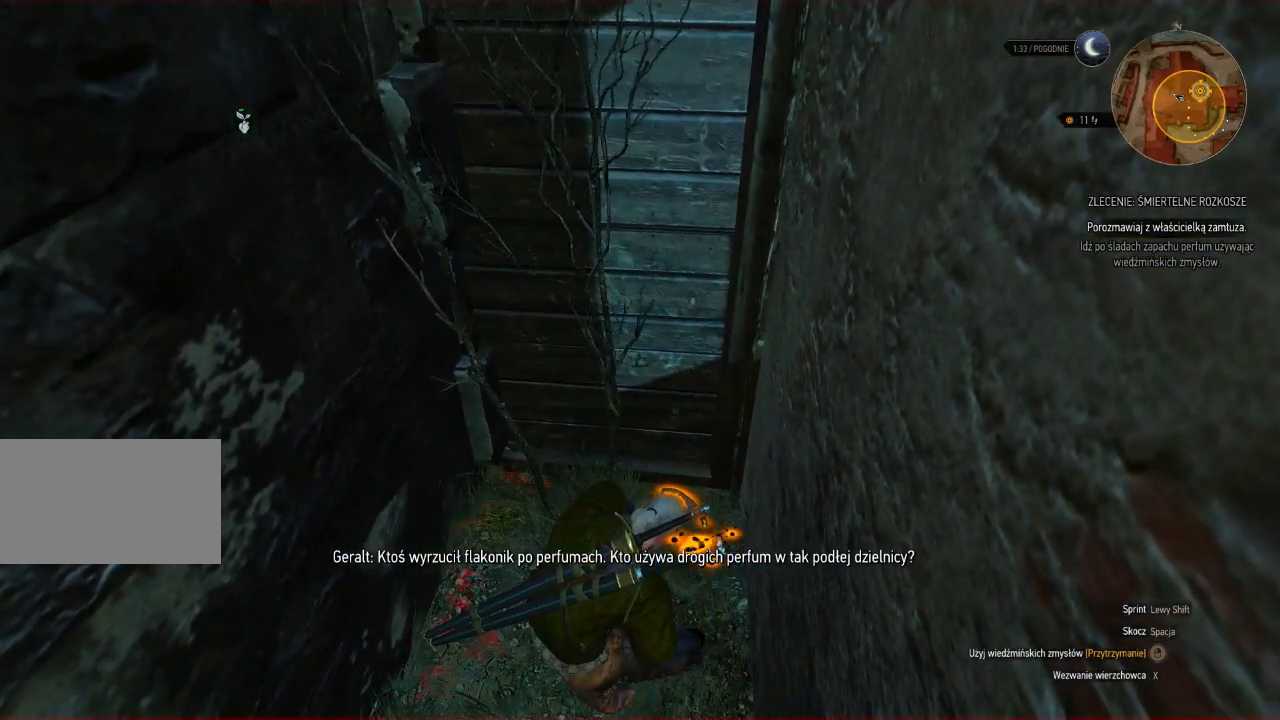
{"keys": [], "mouse": [], "events": []}
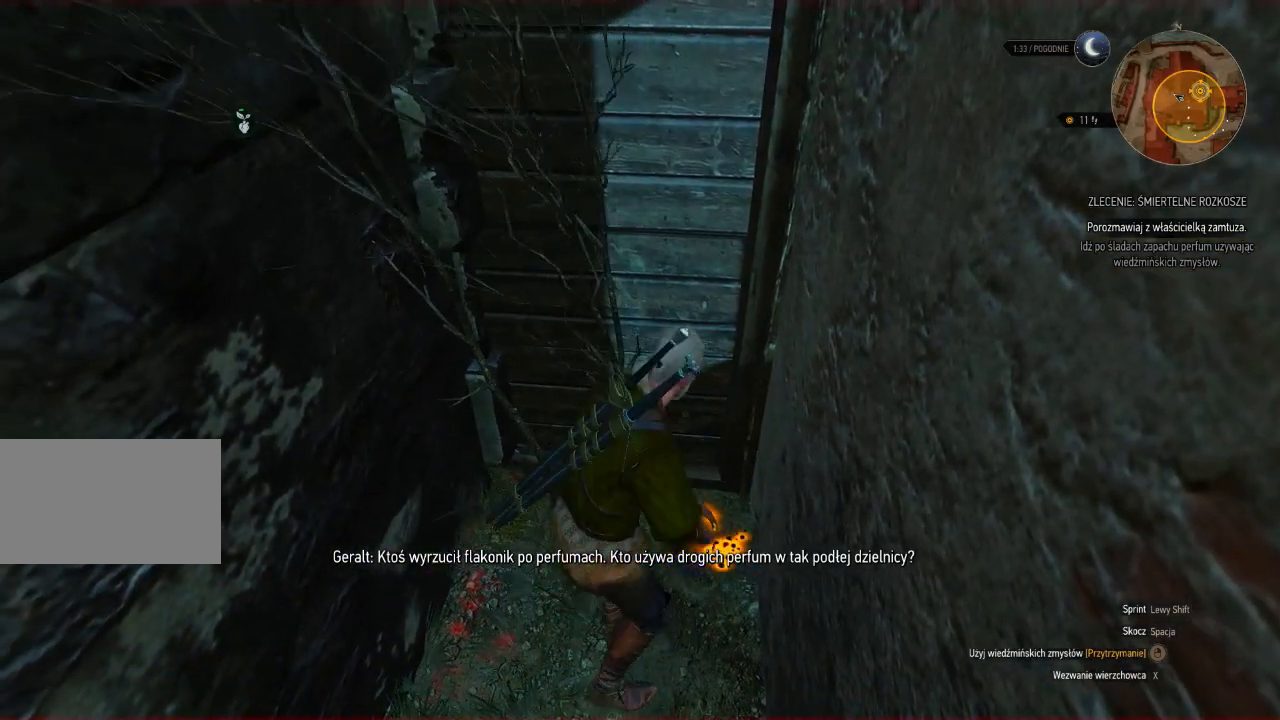
{"keys": [], "mouse": [], "events": []}
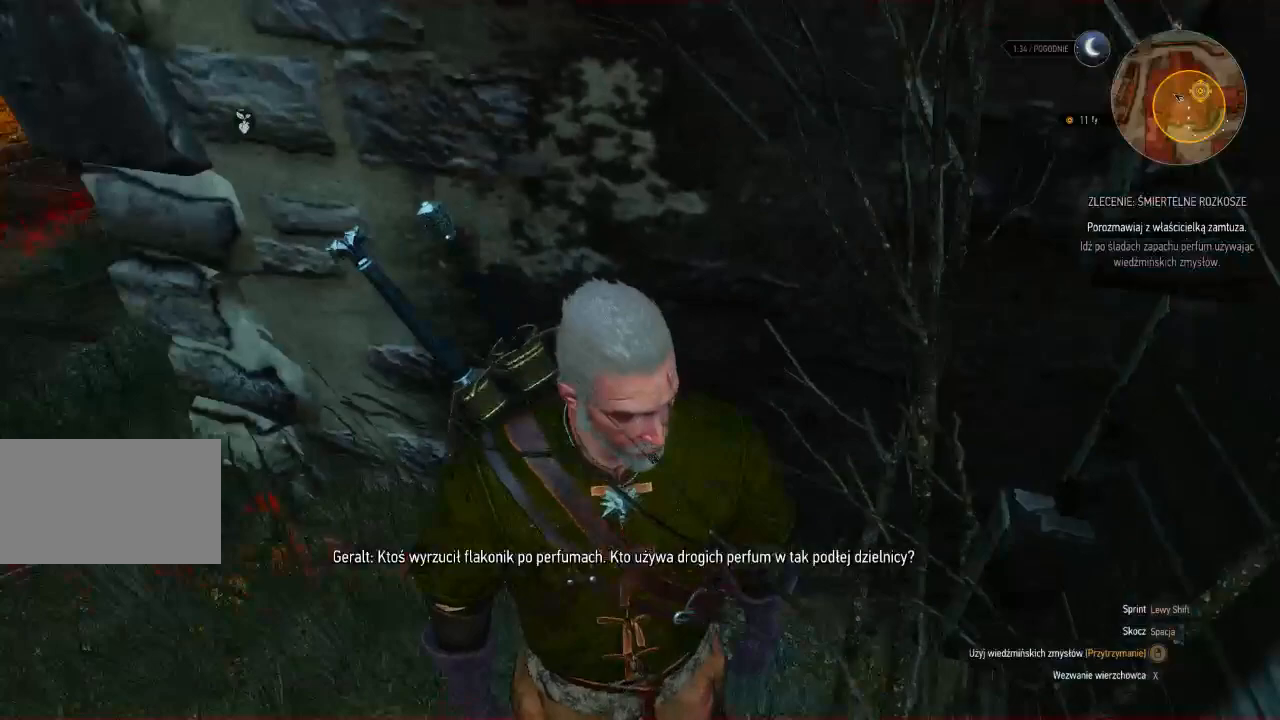
{"keys": ["w"], "mouse": [], "events": [[80, "w", "down"]]}
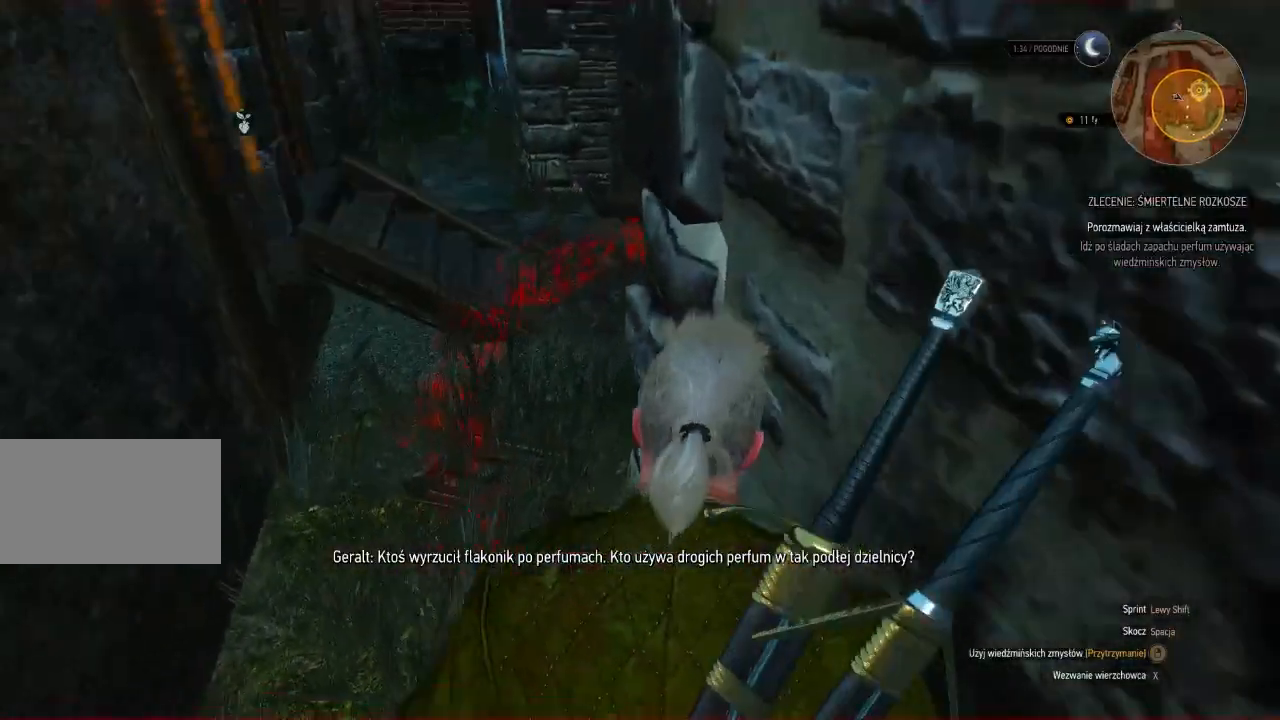
{"keys": ["w"], "mouse": [], "events": []}
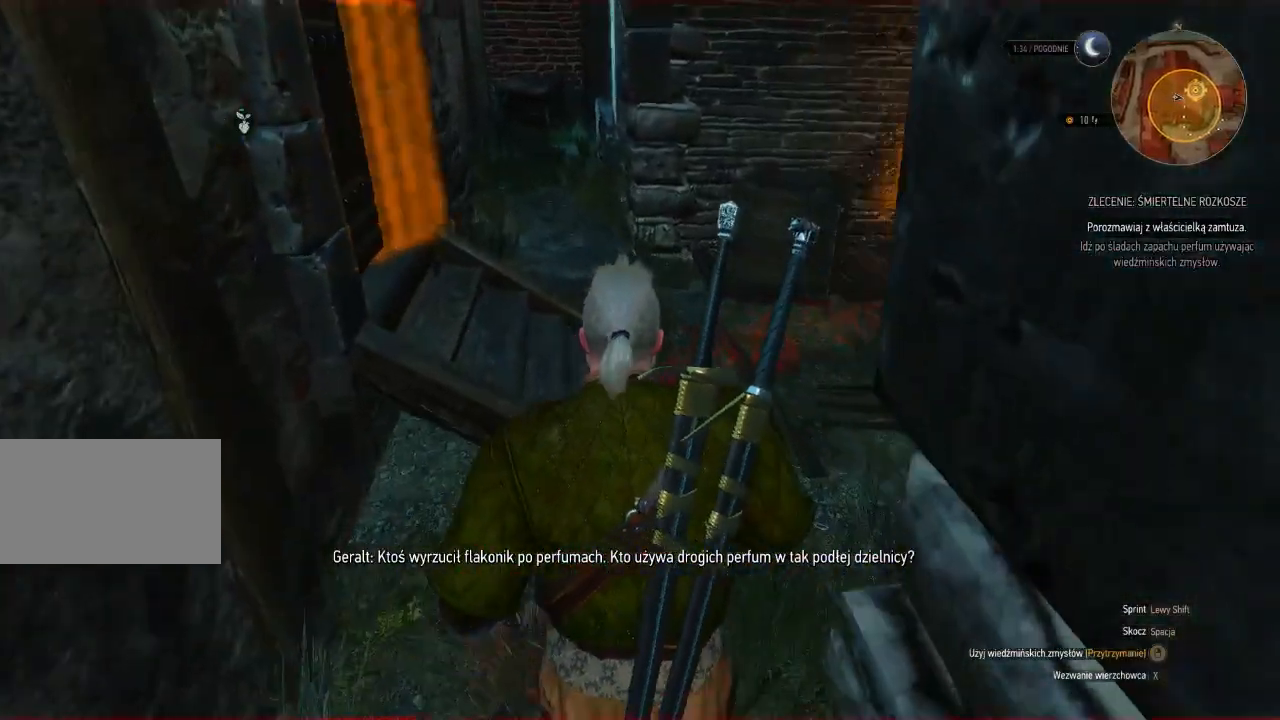
{"keys": [], "mouse": ["right"], "events": [[180, "w", "up"], [240, "mouse_right", "down"]]}
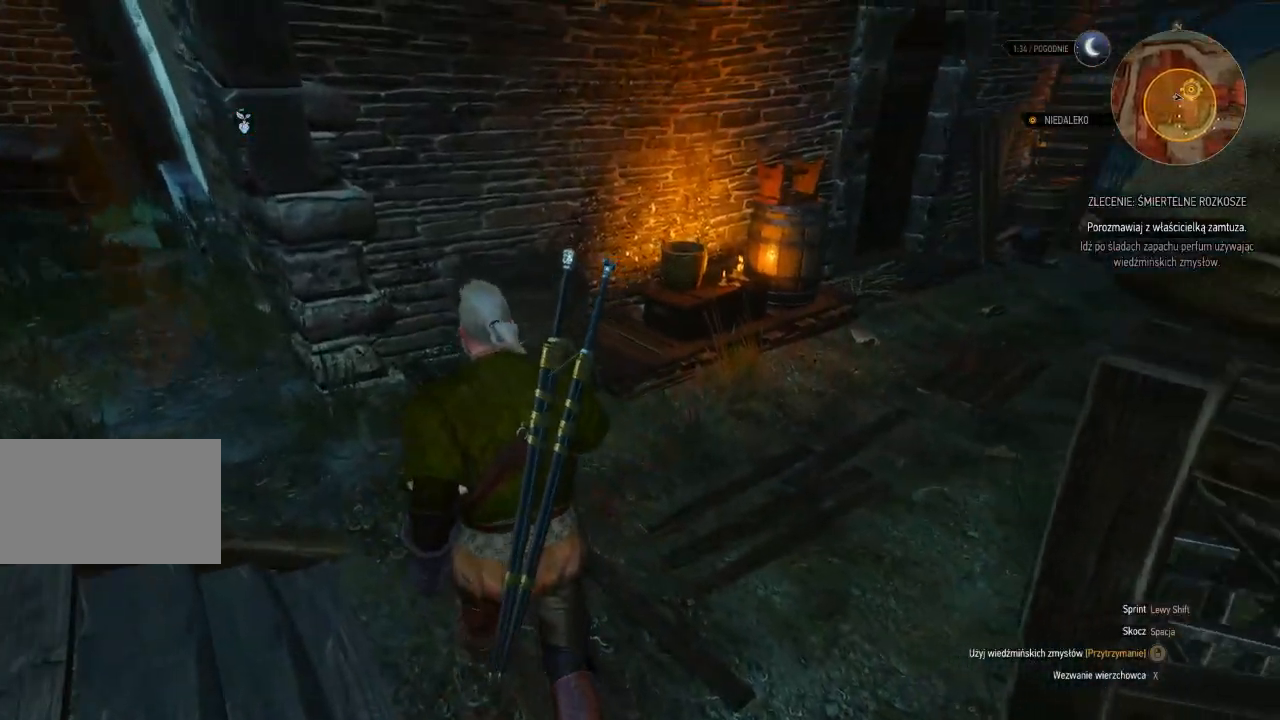
{"keys": [], "mouse": ["right"], "events": []}
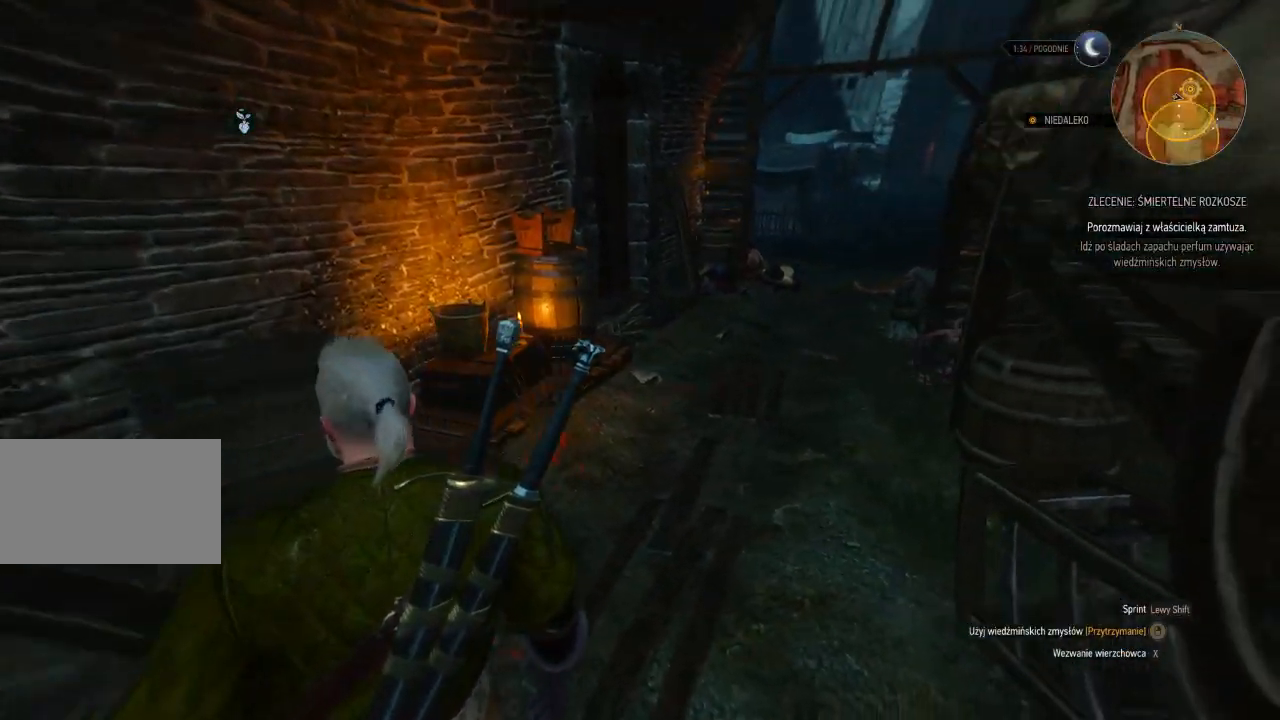
{"keys": ["w"], "mouse": ["right"], "events": [[340, "w", "down"]]}
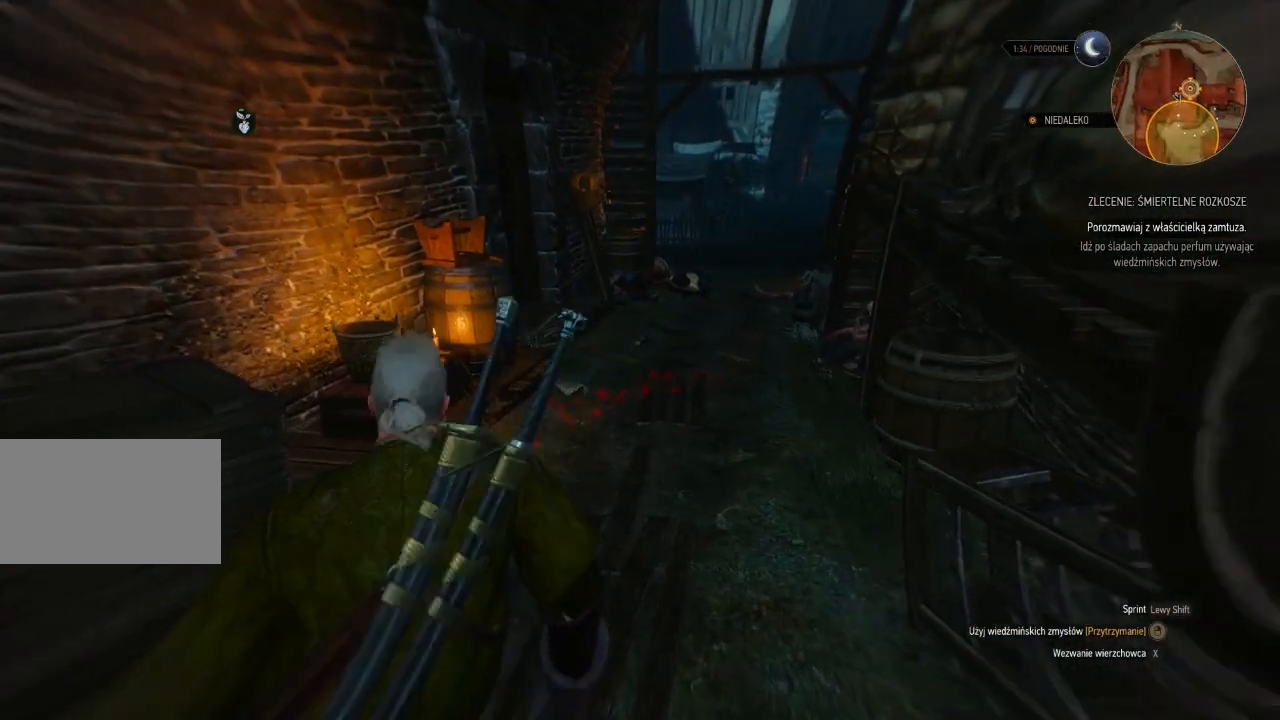
{"keys": [], "mouse": ["right"], "events": [[320, "w", "up"]]}
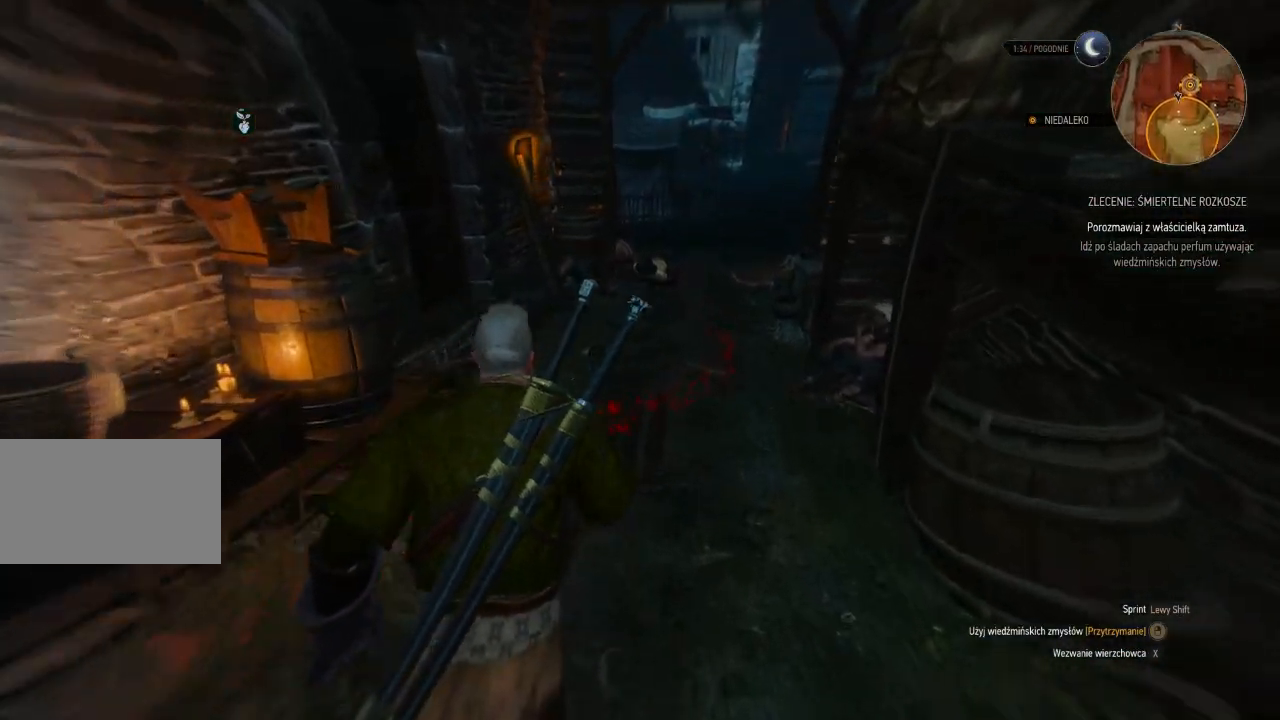
{"keys": [], "mouse": ["right"], "events": []}
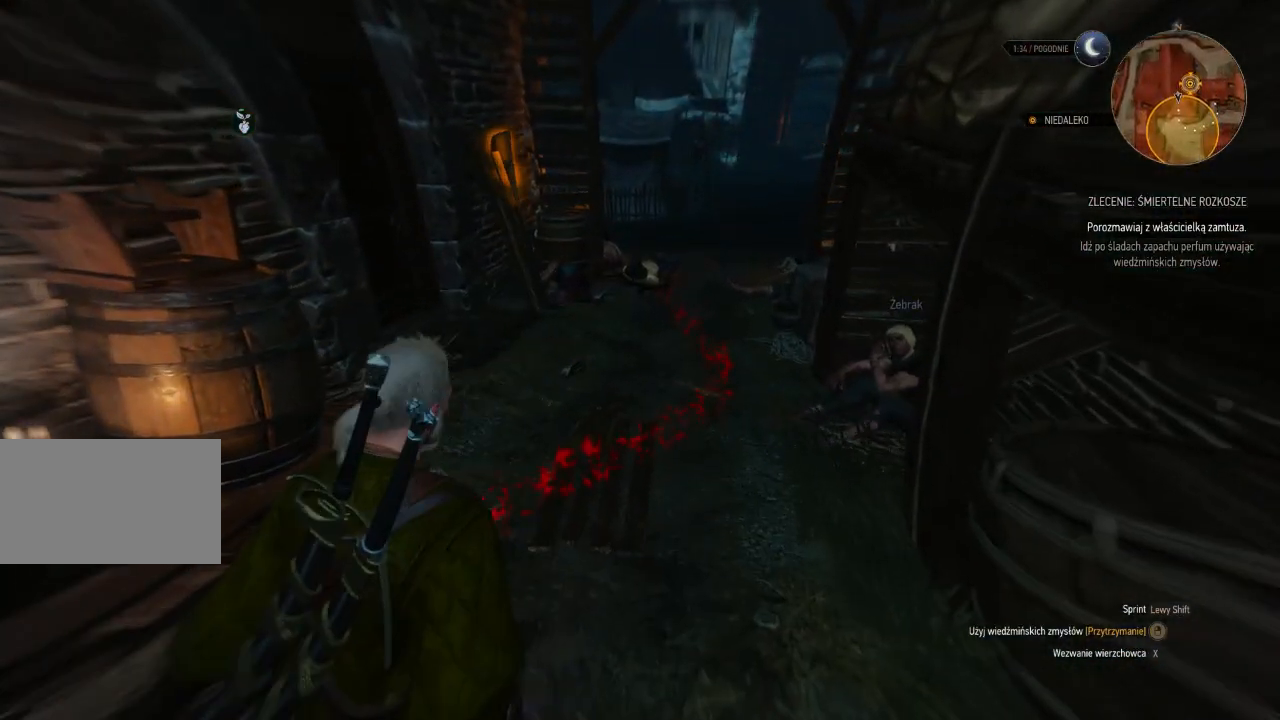
{"keys": [], "mouse": ["right"], "events": []}
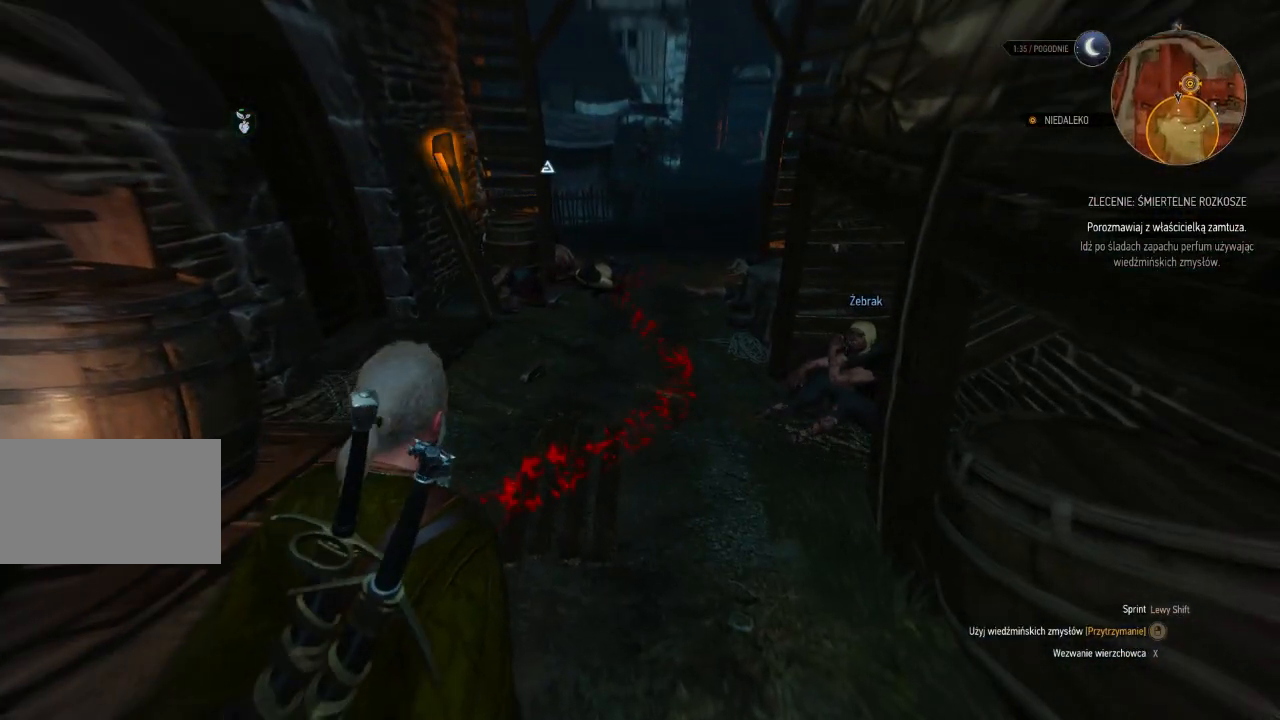
{"keys": ["w"], "mouse": ["right"], "events": [[420, "w", "down"]]}
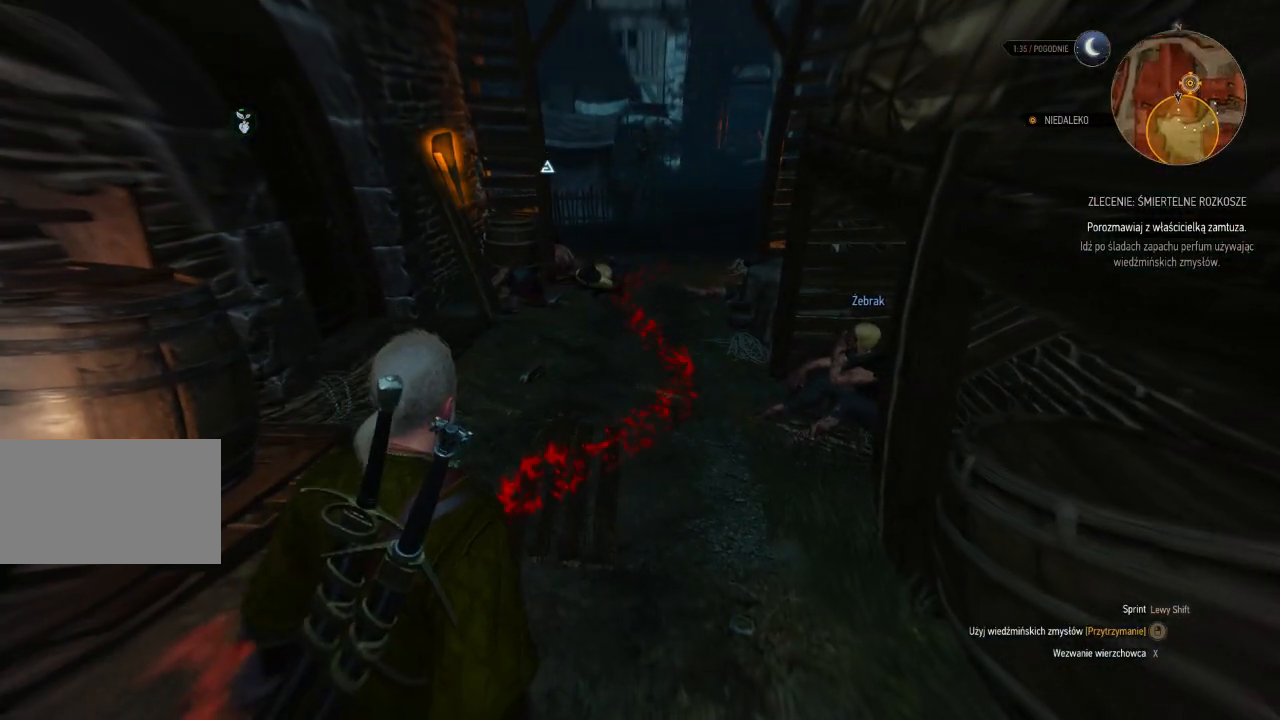
{"keys": ["w"], "mouse": ["right"], "events": []}
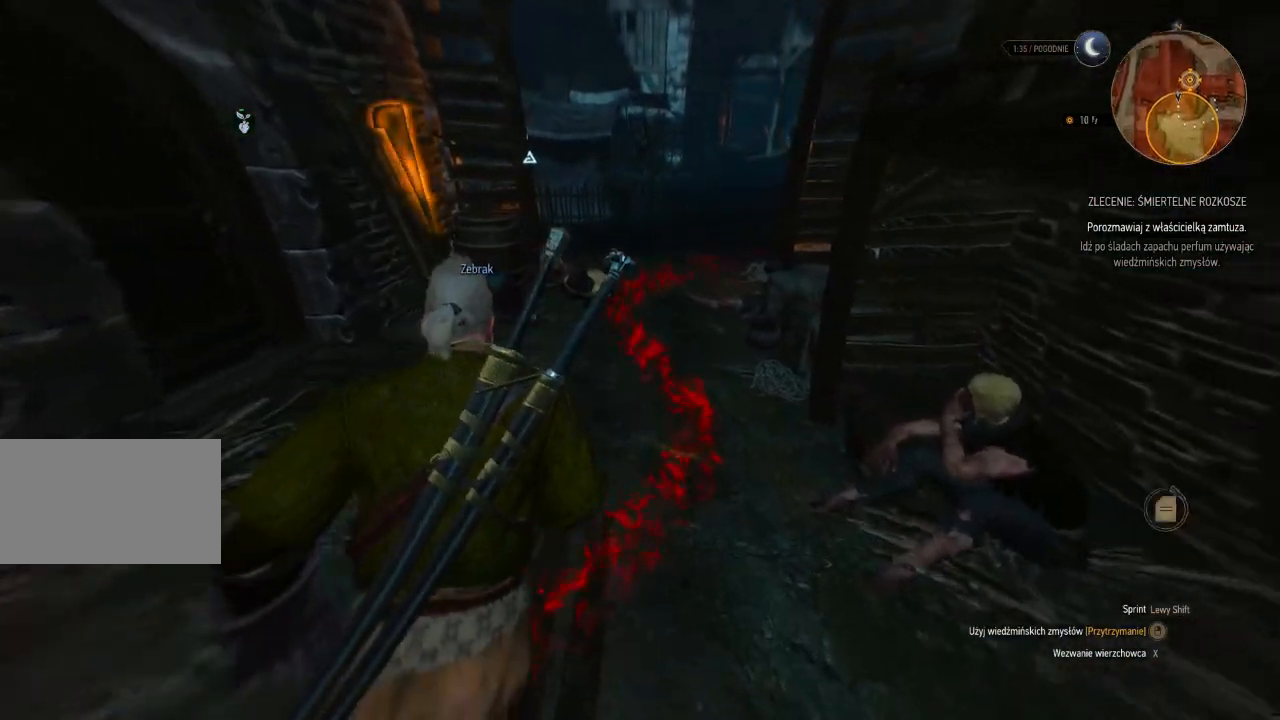
{"keys": [], "mouse": ["right"], "events": [[260, "w", "up"]]}
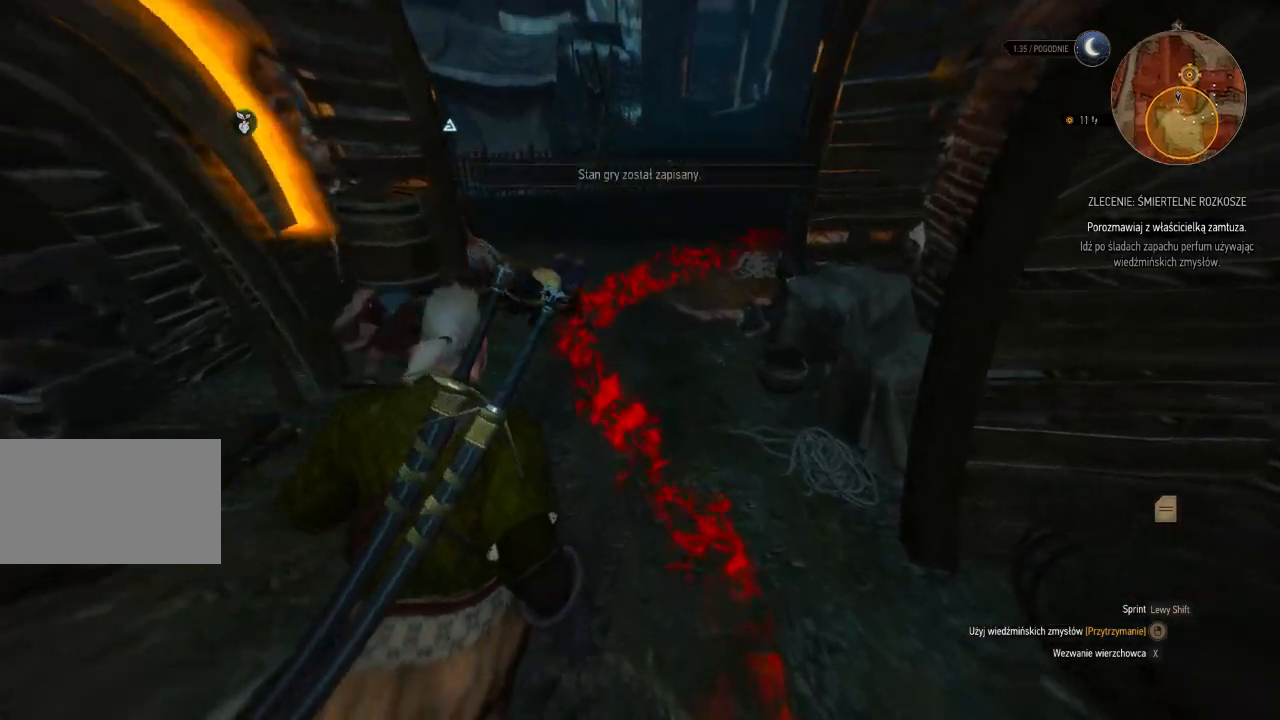
{"keys": [], "mouse": ["right"], "events": []}
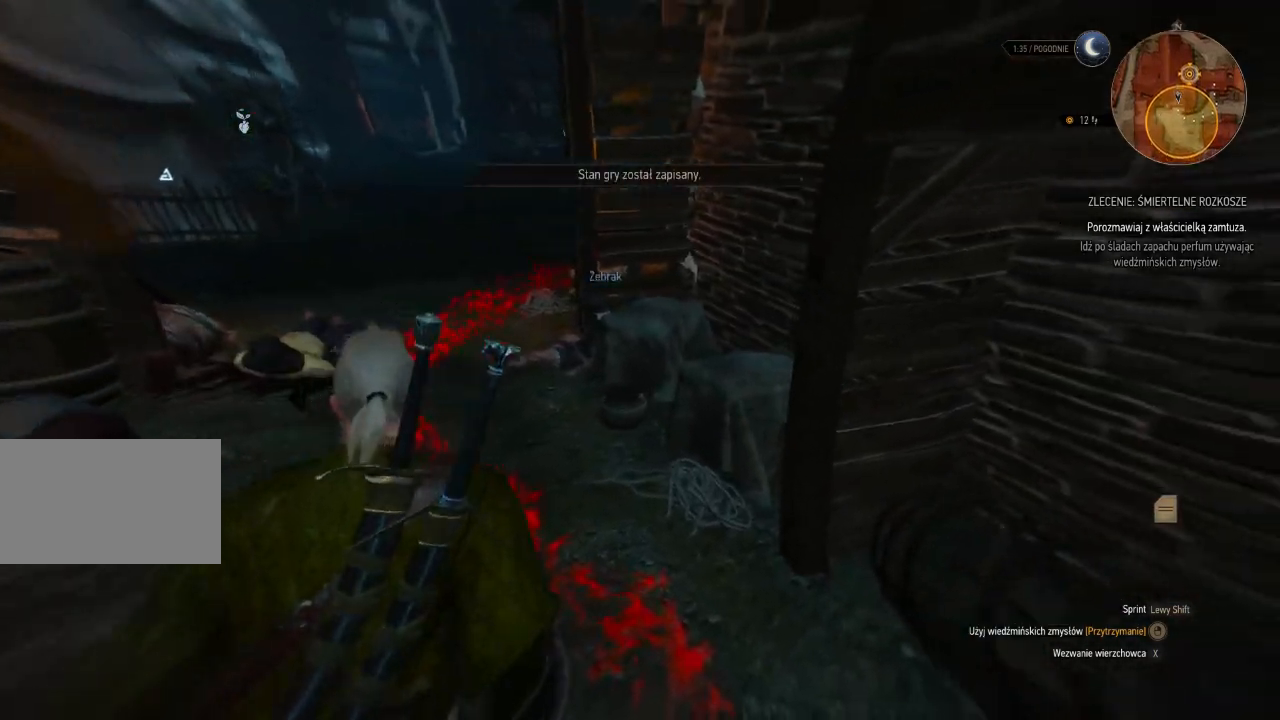
{"keys": [], "mouse": ["right"], "events": []}
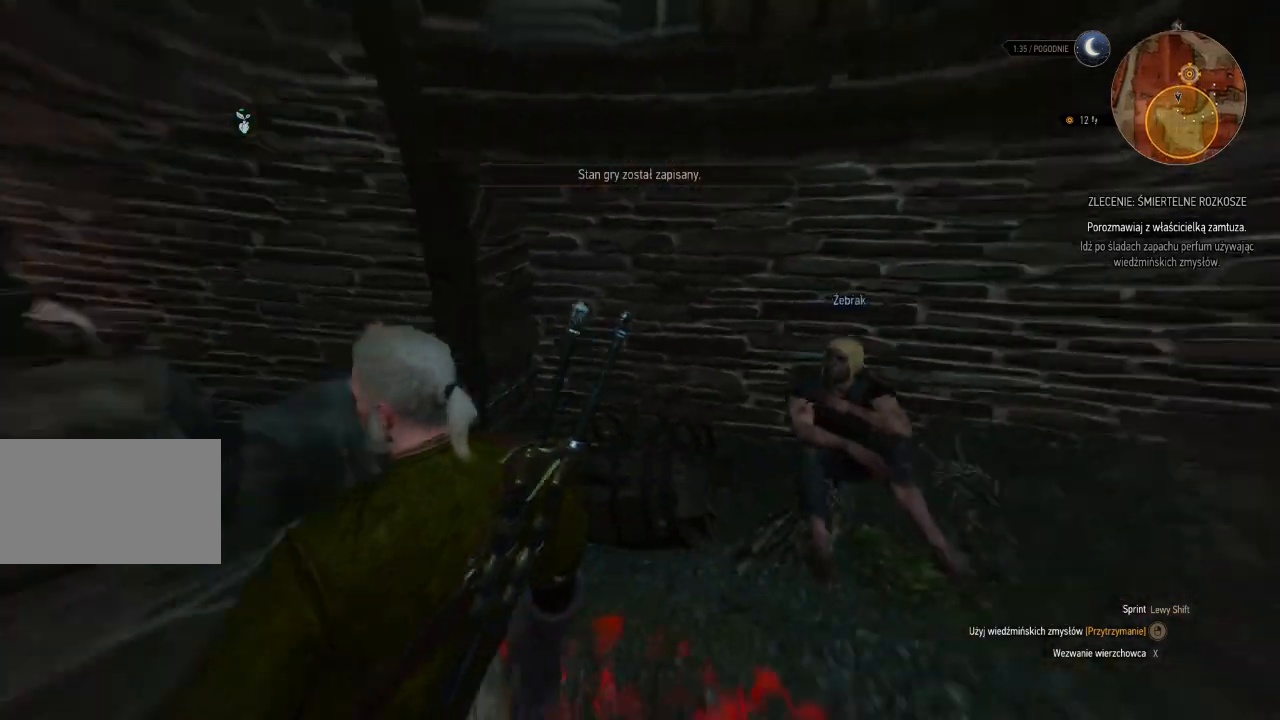
{"keys": ["w"], "mouse": [], "events": [[100, "w", "down"], [320, "mouse_right", "up"]]}
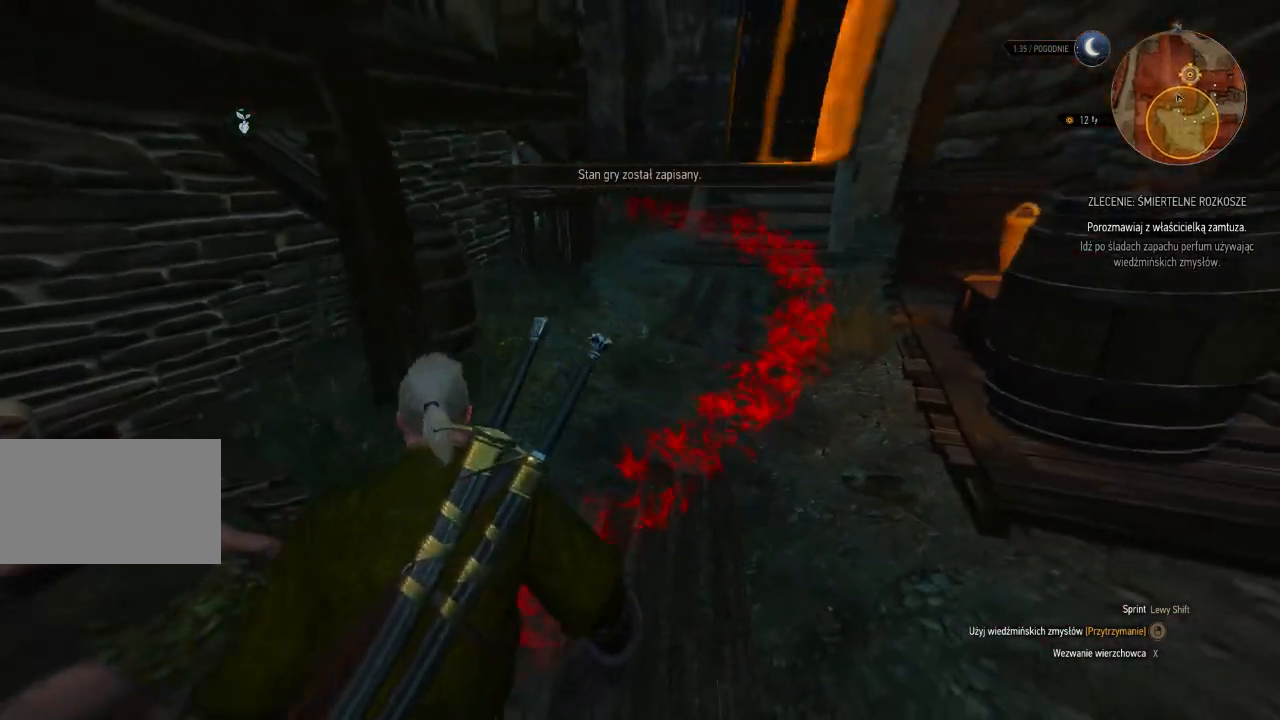
{"keys": ["w"], "mouse": [], "events": []}
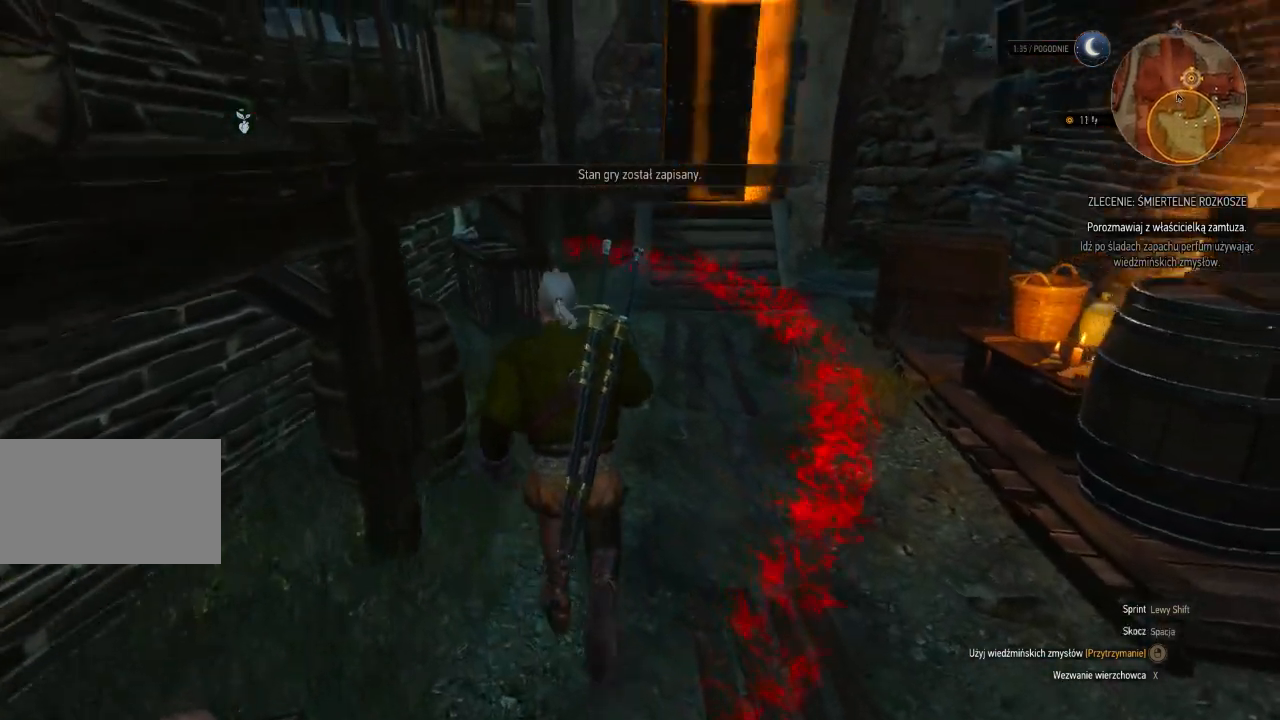
{"keys": ["w"], "mouse": [], "events": []}
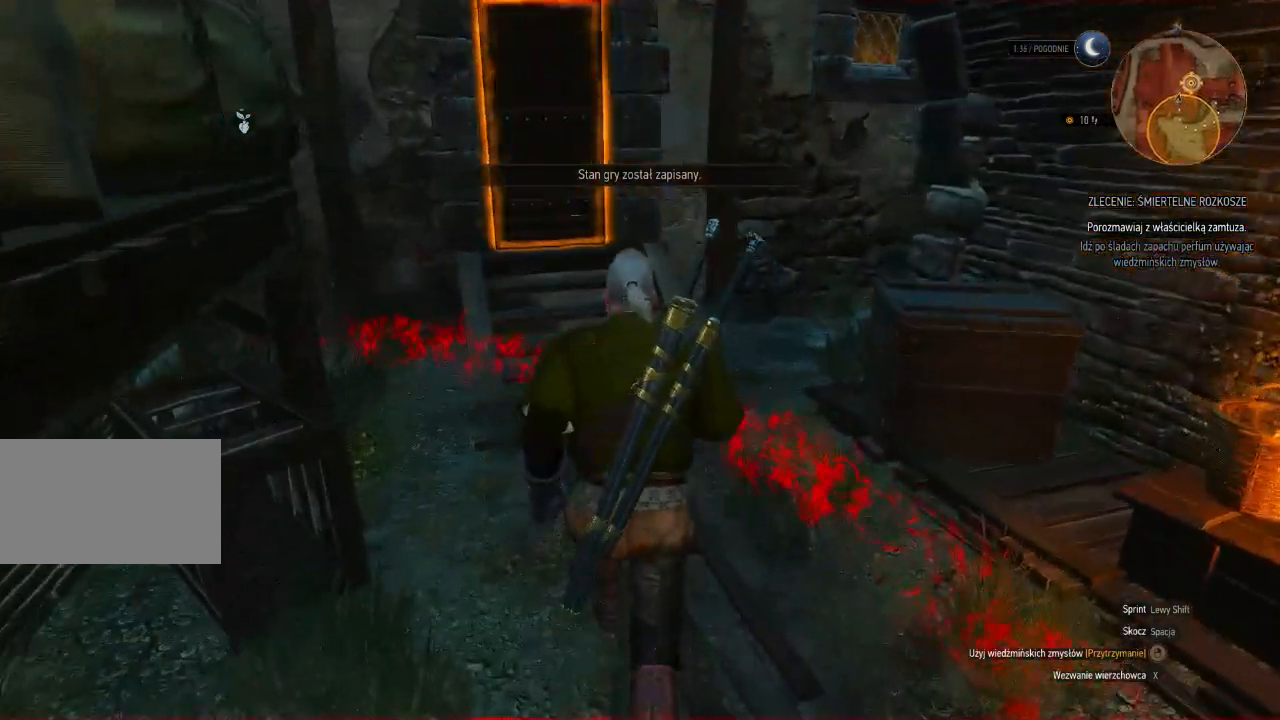
{"keys": ["w"], "mouse": [], "events": []}
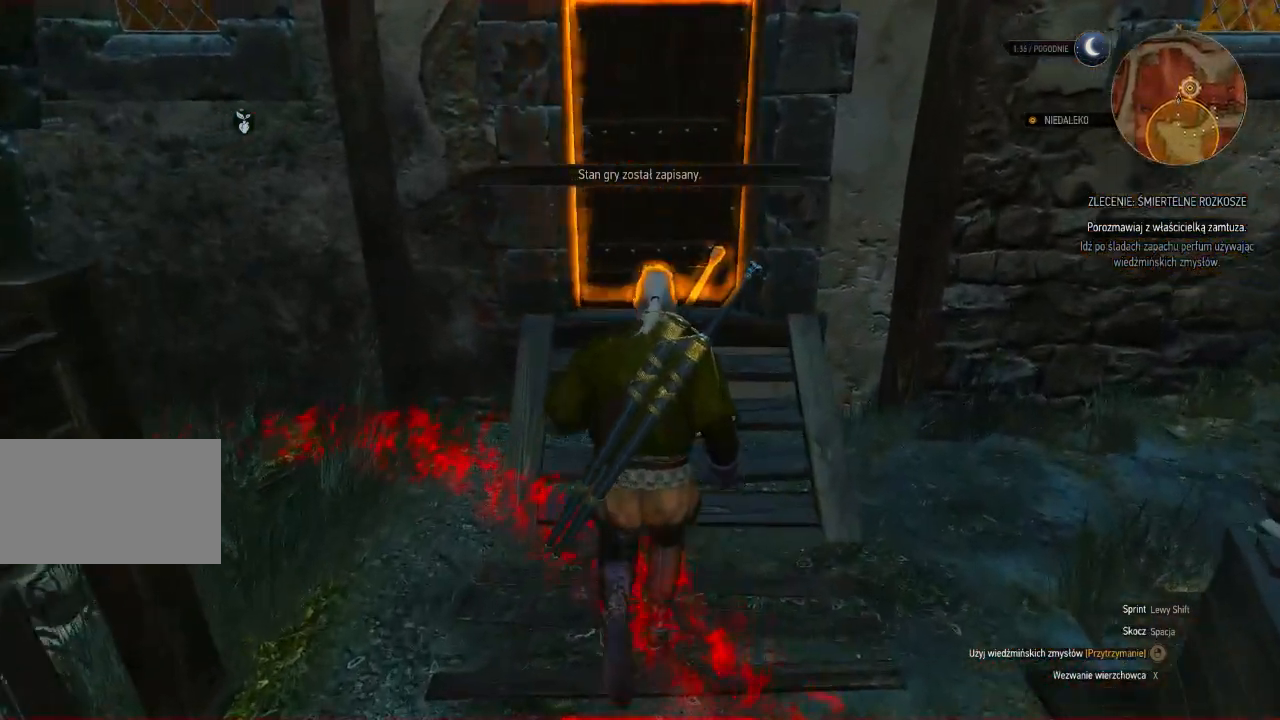
{"keys": ["w"], "mouse": [], "events": []}
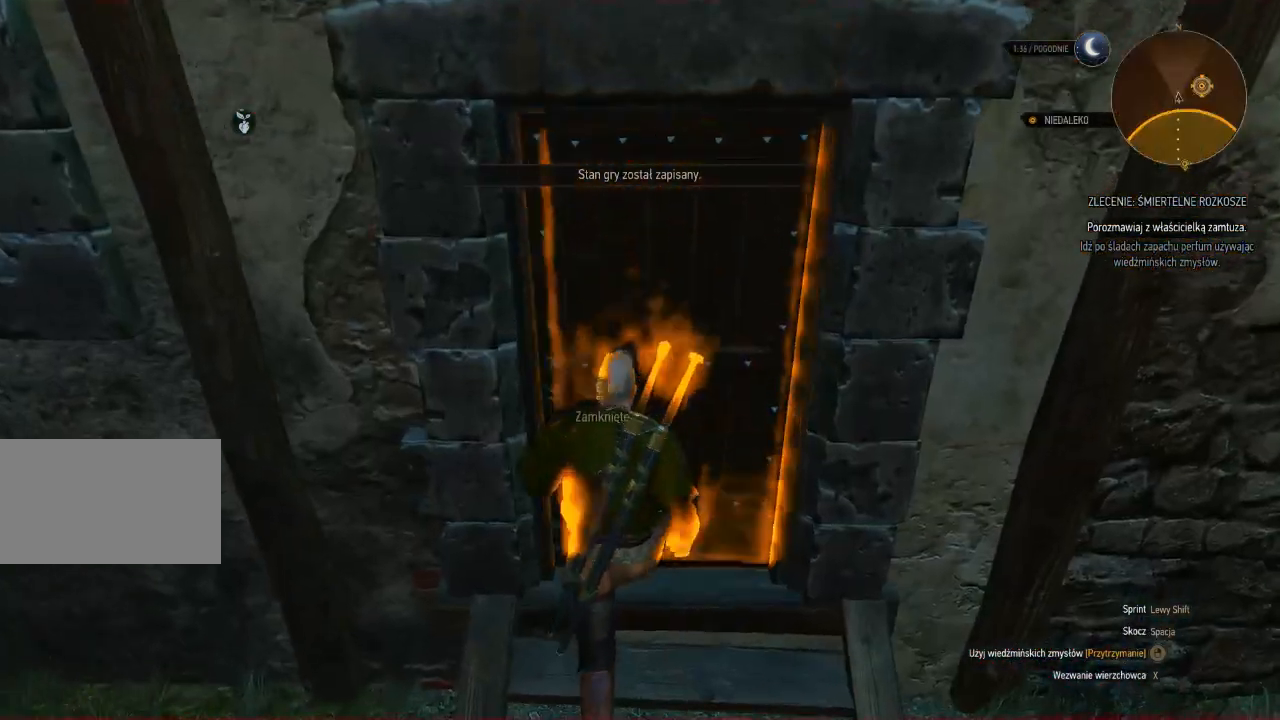
{"keys": [], "mouse": [], "events": [[180, "w", "up"]]}
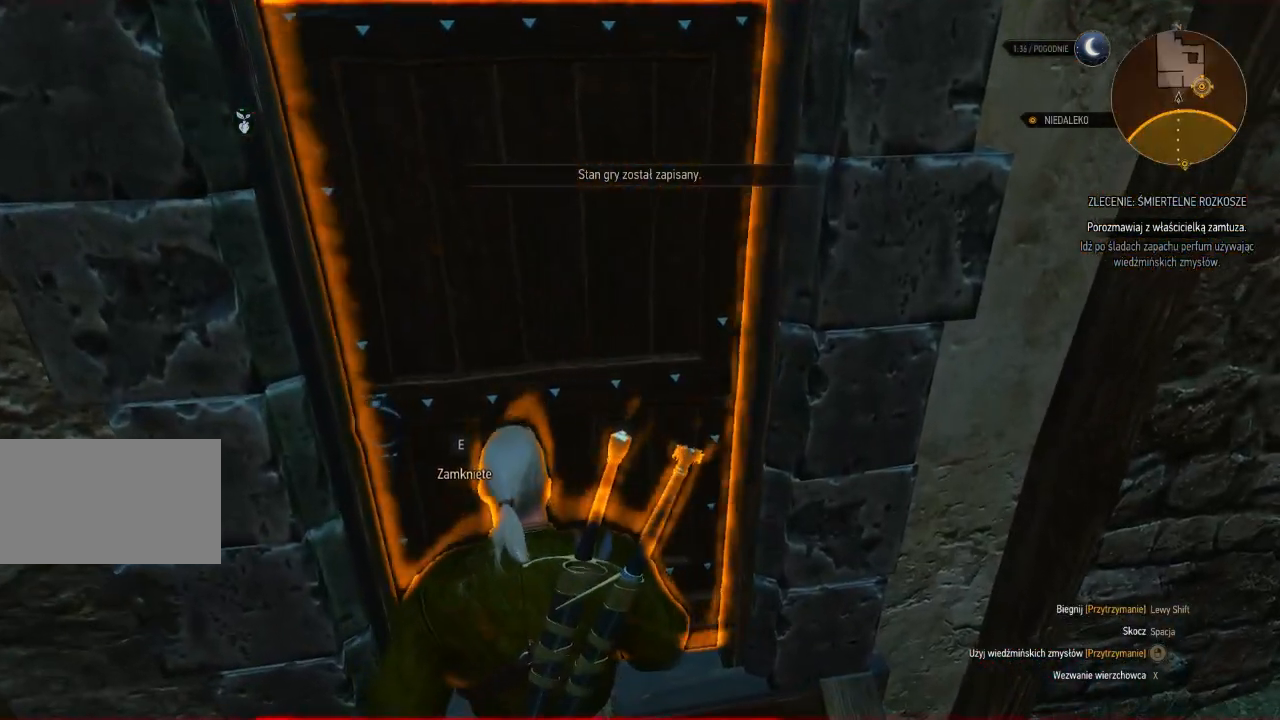
{"keys": [], "mouse": [], "events": [[300, "e", "down"], [440, "e", "up"]]}